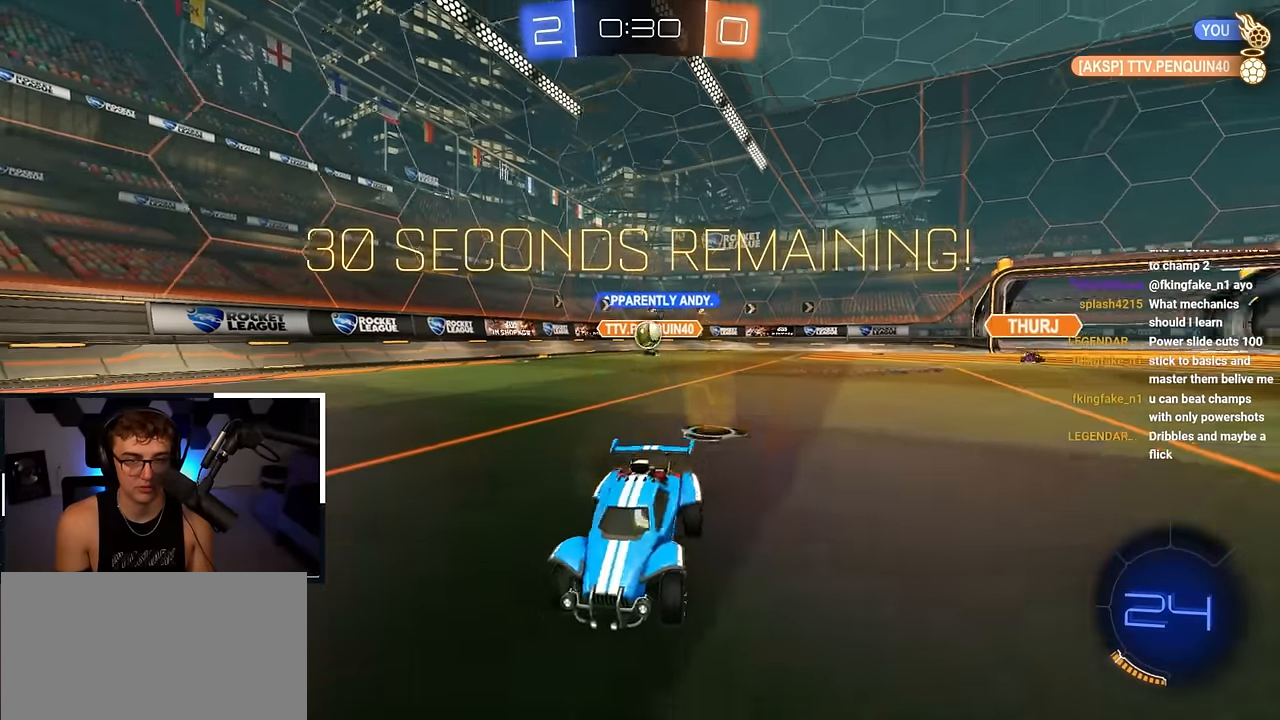
Gameplay with a controller (PlayStation layout); each line is a JSON object with the inputs held at the frame after it. "events" lists button and stick changes between this image and that frame as [ms after this image, input, new state], when the widget could be followed in between. Not read: L1.
{"buttons": [], "left_stick": "up", "right_stick": "center", "events": [[117, "left_stick", "center"], [417, "left_stick", "up"]]}
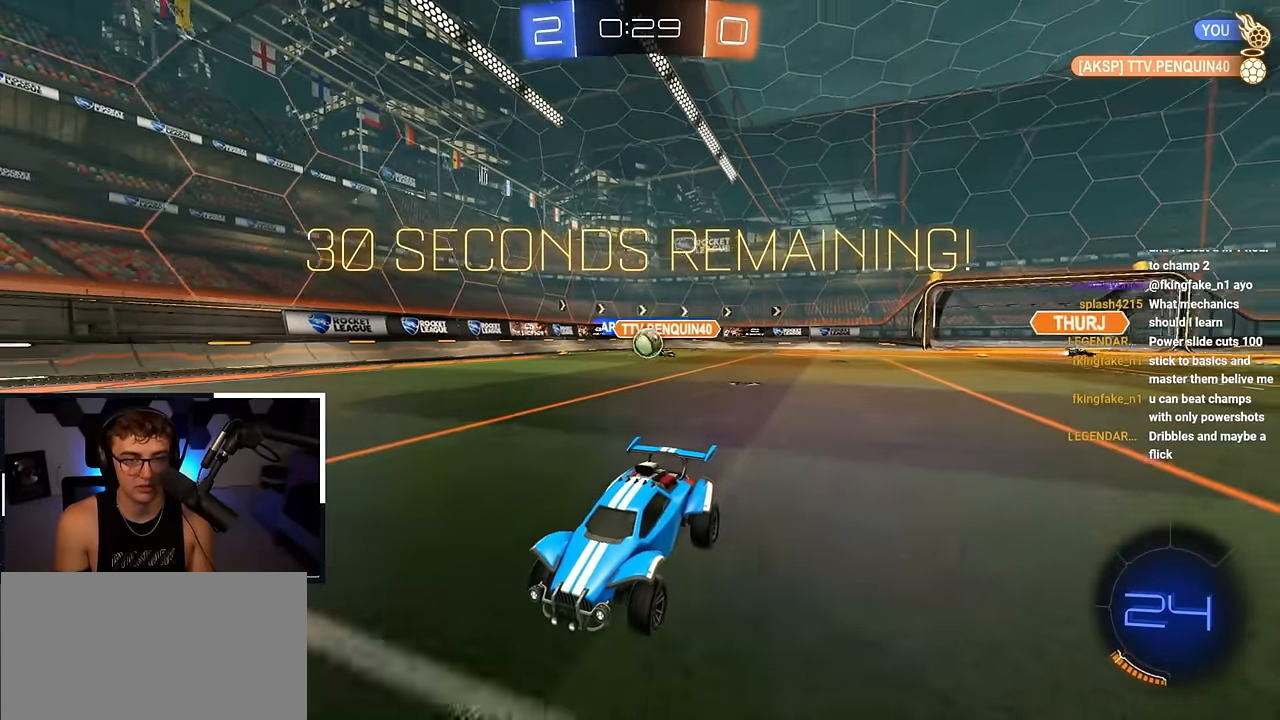
{"buttons": [], "left_stick": "down-left", "right_stick": "center", "events": [[67, "left_stick", "center"], [183, "left_stick", "up-right"], [367, "left_stick", "down"], [483, "left_stick", "down-left"]]}
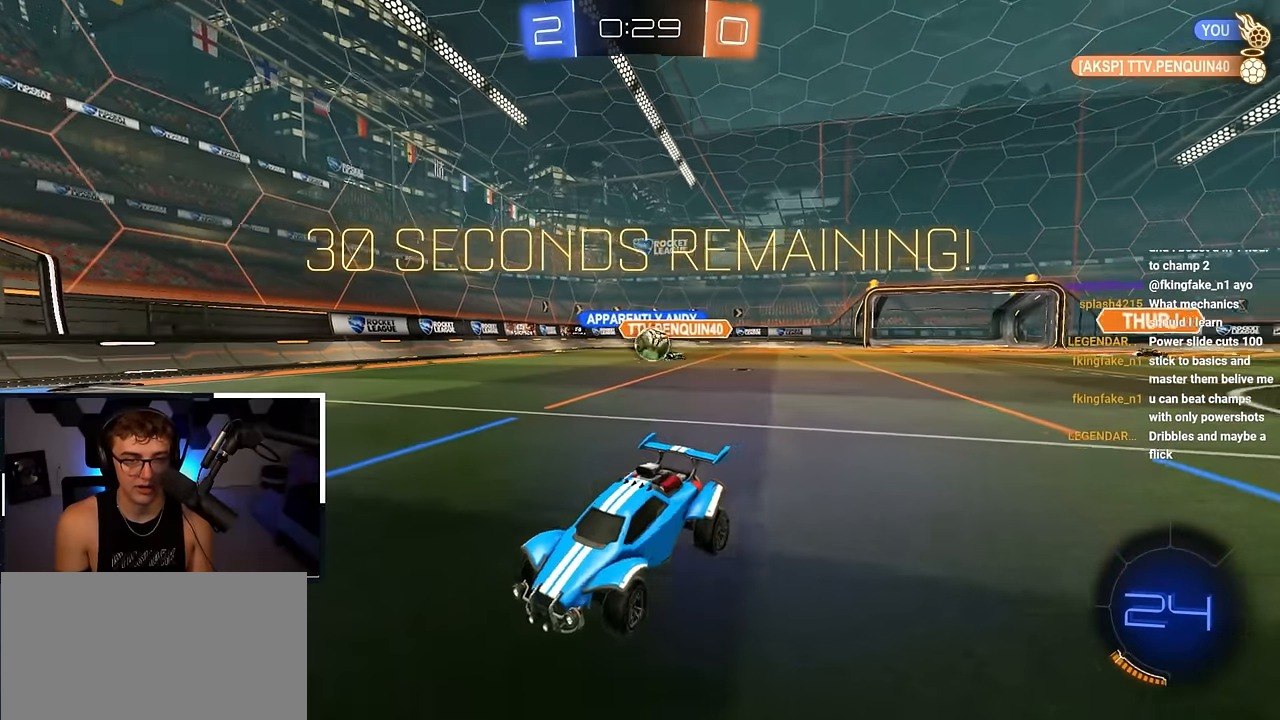
{"buttons": [], "left_stick": "up", "right_stick": "center", "events": [[167, "left_stick", "down-right"], [300, "left_stick", "up"]]}
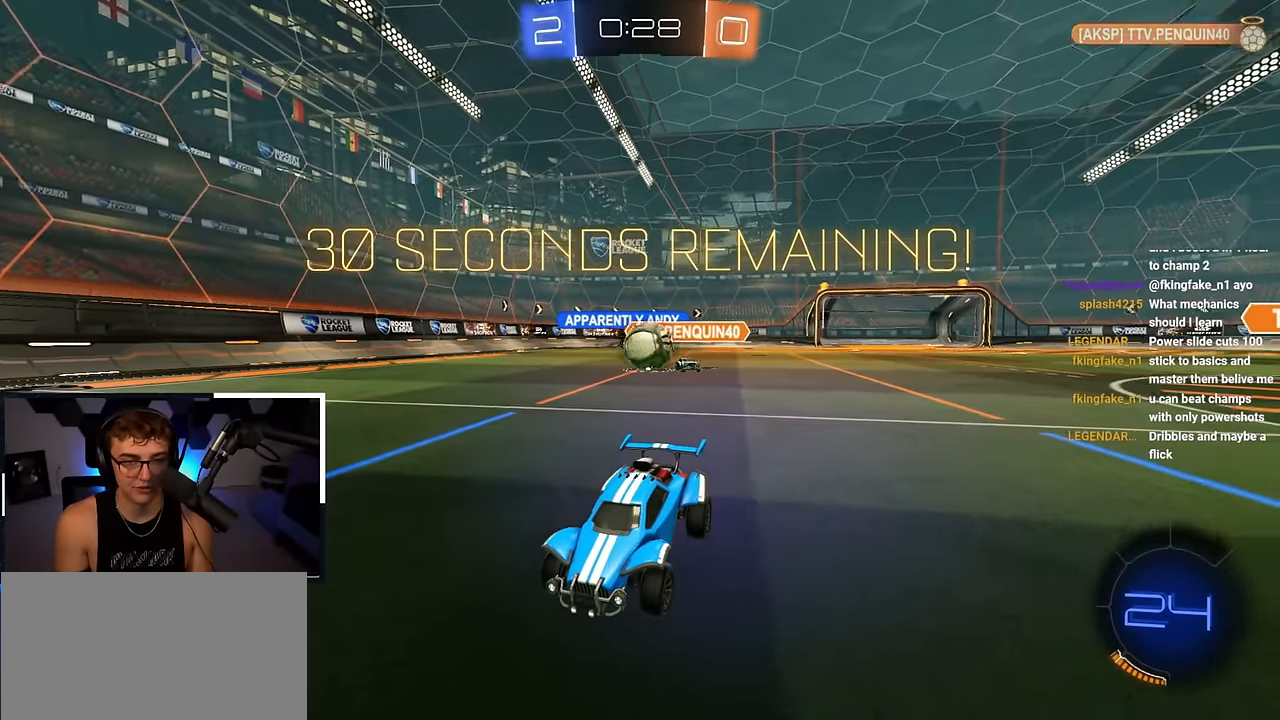
{"buttons": ["L2"], "left_stick": "up", "right_stick": "center", "events": [[117, "left_stick", "center"], [167, "left_stick", "up"], [350, "L2", "down"]]}
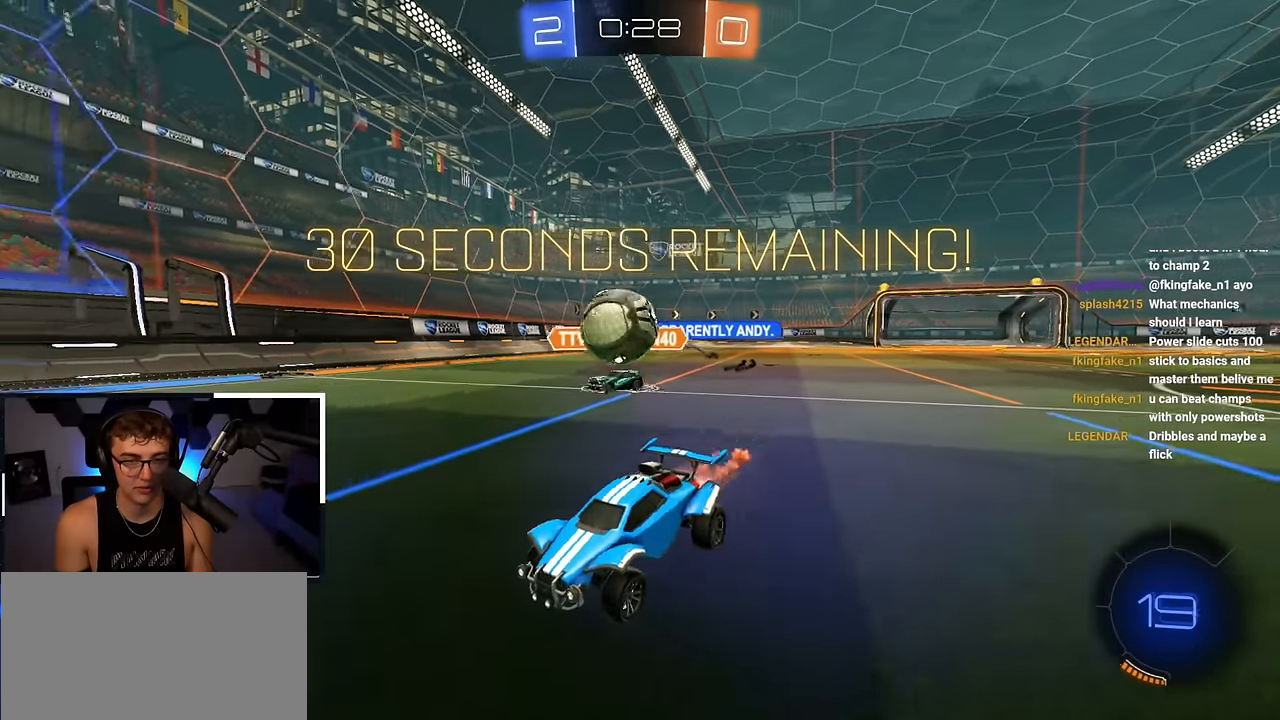
{"buttons": [], "left_stick": "down-right", "right_stick": "center", "events": [[17, "left_stick", "up-right"], [83, "L2", "up"], [233, "CROSS", "down"], [250, "left_stick", "center"], [400, "CROSS", "up"], [433, "left_stick", "down-right"]]}
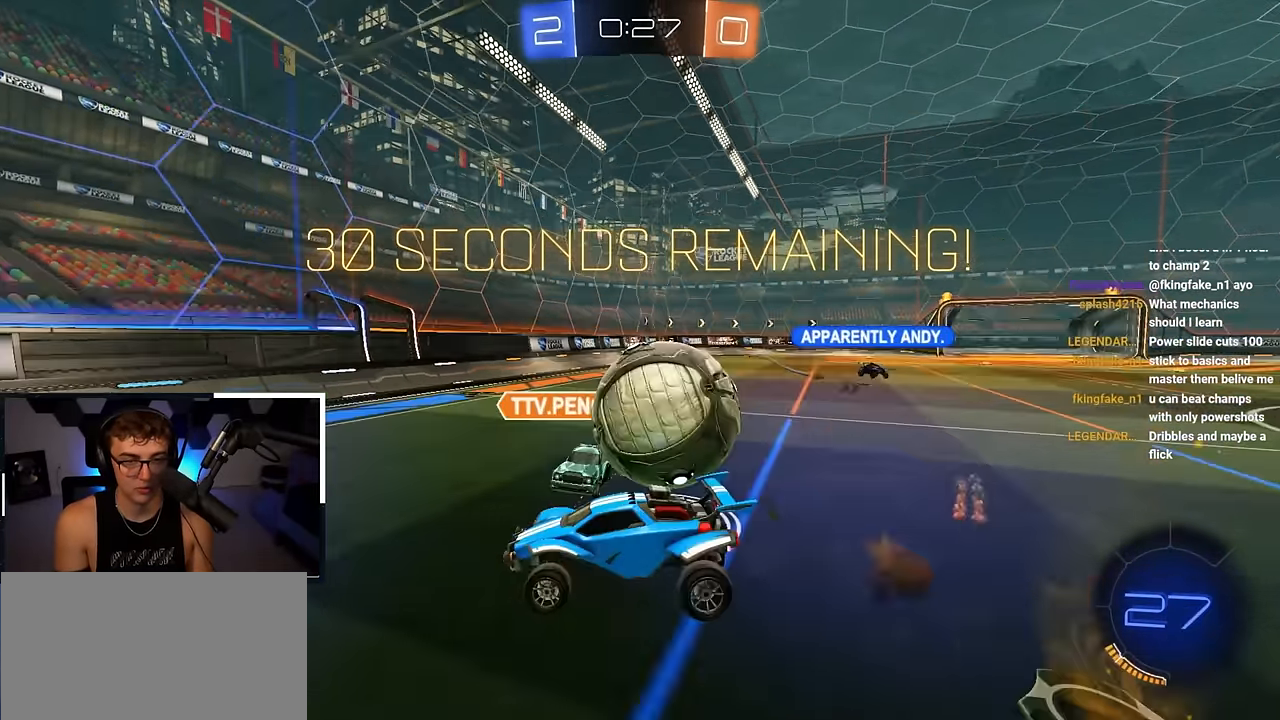
{"buttons": [], "left_stick": "left", "right_stick": "center", "events": [[17, "CROSS", "down"], [67, "left_stick", "down"], [133, "CROSS", "up"], [450, "left_stick", "left"]]}
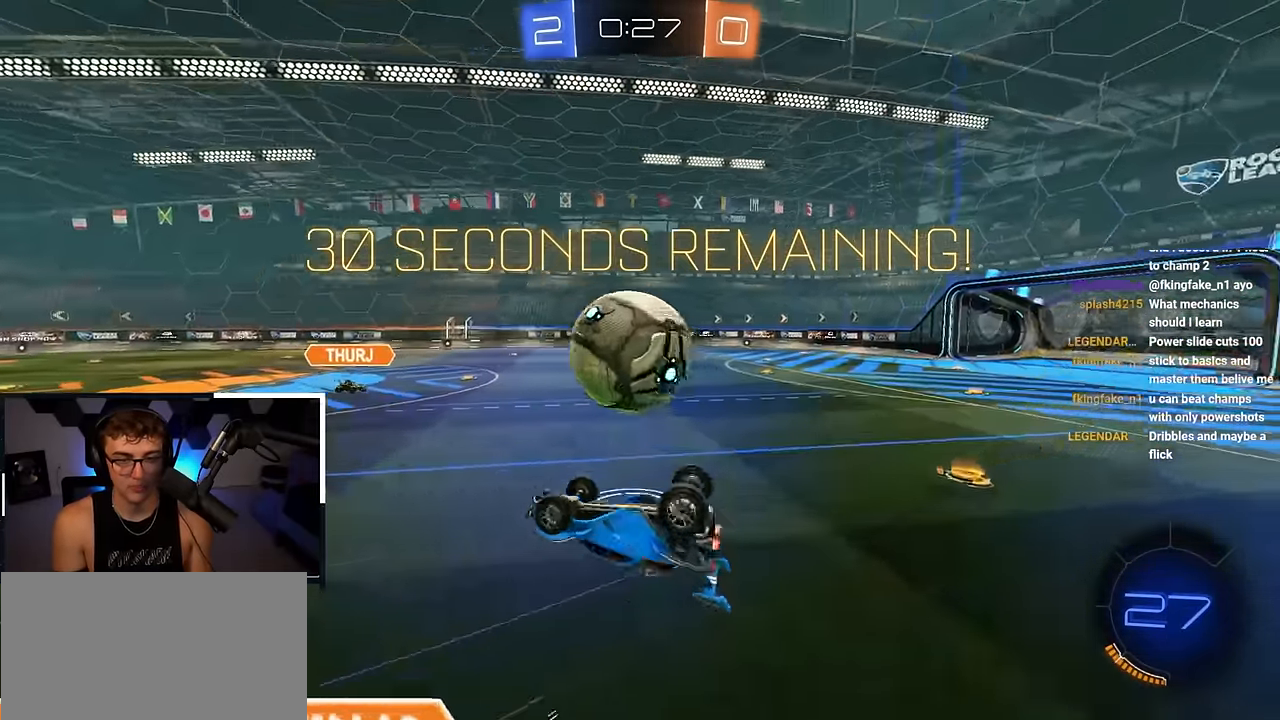
{"buttons": [], "left_stick": "left", "right_stick": "center", "events": [[67, "left_stick", "down-left"], [167, "left_stick", "left"]]}
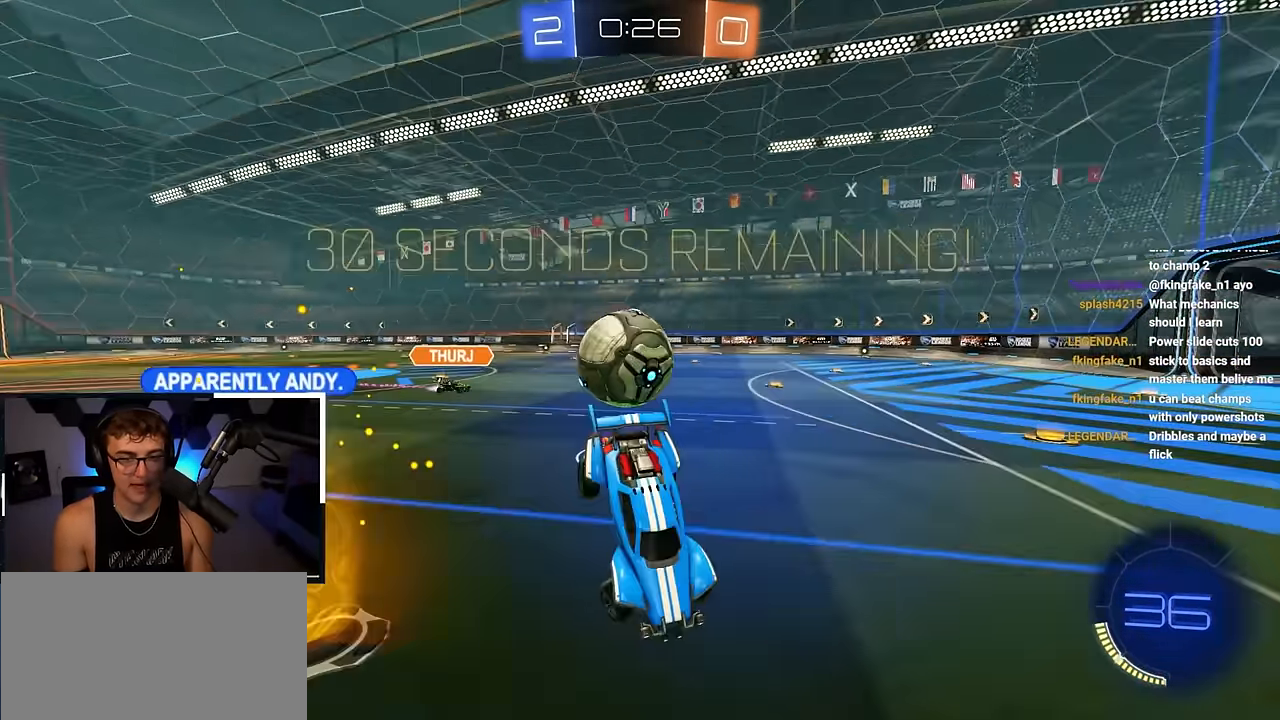
{"buttons": ["L2"], "left_stick": "up-left", "right_stick": "center", "events": [[167, "L2", "down"], [217, "left_stick", "up-left"]]}
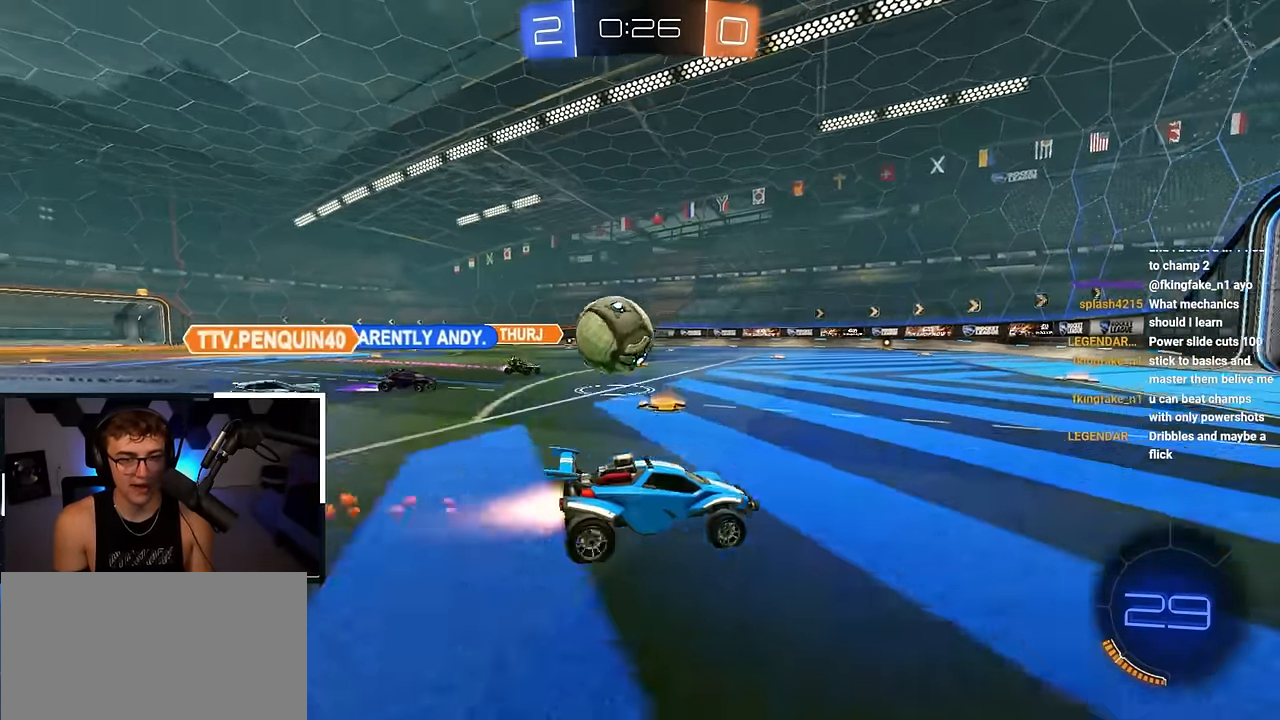
{"buttons": ["L2"], "left_stick": "up-left", "right_stick": "center", "events": [[200, "CROSS", "down"], [200, "R1", "down"], [233, "left_stick", "center"], [417, "R1", "up"], [433, "CROSS", "up"], [450, "left_stick", "up-left"]]}
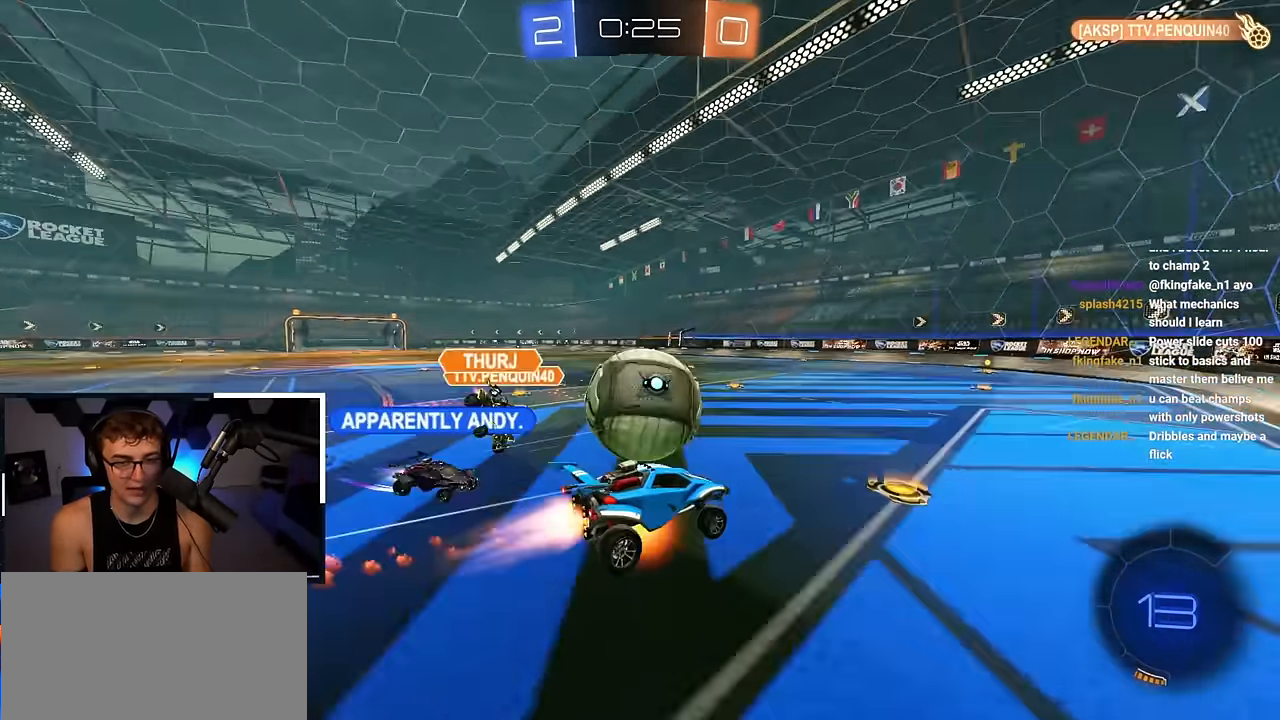
{"buttons": ["SQUARE"], "left_stick": "center", "right_stick": "center", "events": [[17, "CROSS", "down"], [200, "CROSS", "up"], [233, "left_stick", "down-left"], [250, "L2", "up"], [283, "SQUARE", "down"], [317, "left_stick", "center"]]}
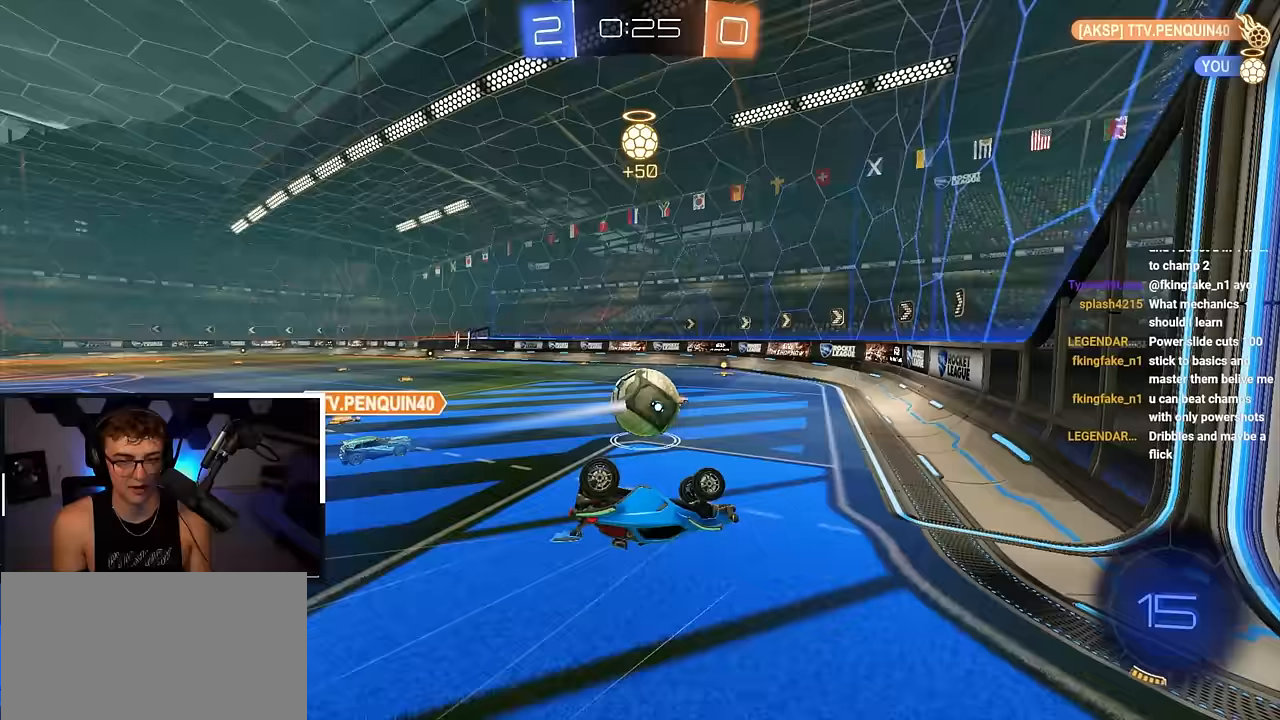
{"buttons": ["L2"], "left_stick": "up-left", "right_stick": "center", "events": [[50, "left_stick", "left"], [450, "left_stick", "up-left"], [483, "L2", "down"], [483, "SQUARE", "up"]]}
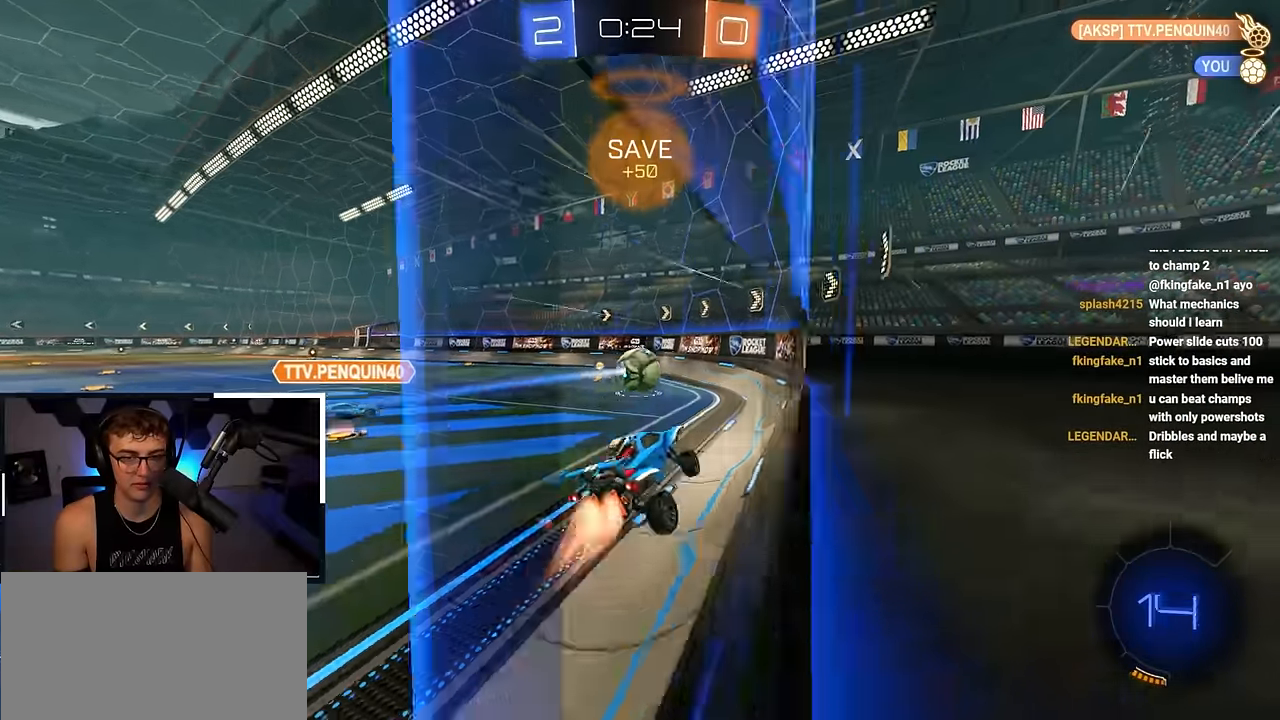
{"buttons": ["L2"], "left_stick": "up", "right_stick": "center", "events": [[183, "left_stick", "up"]]}
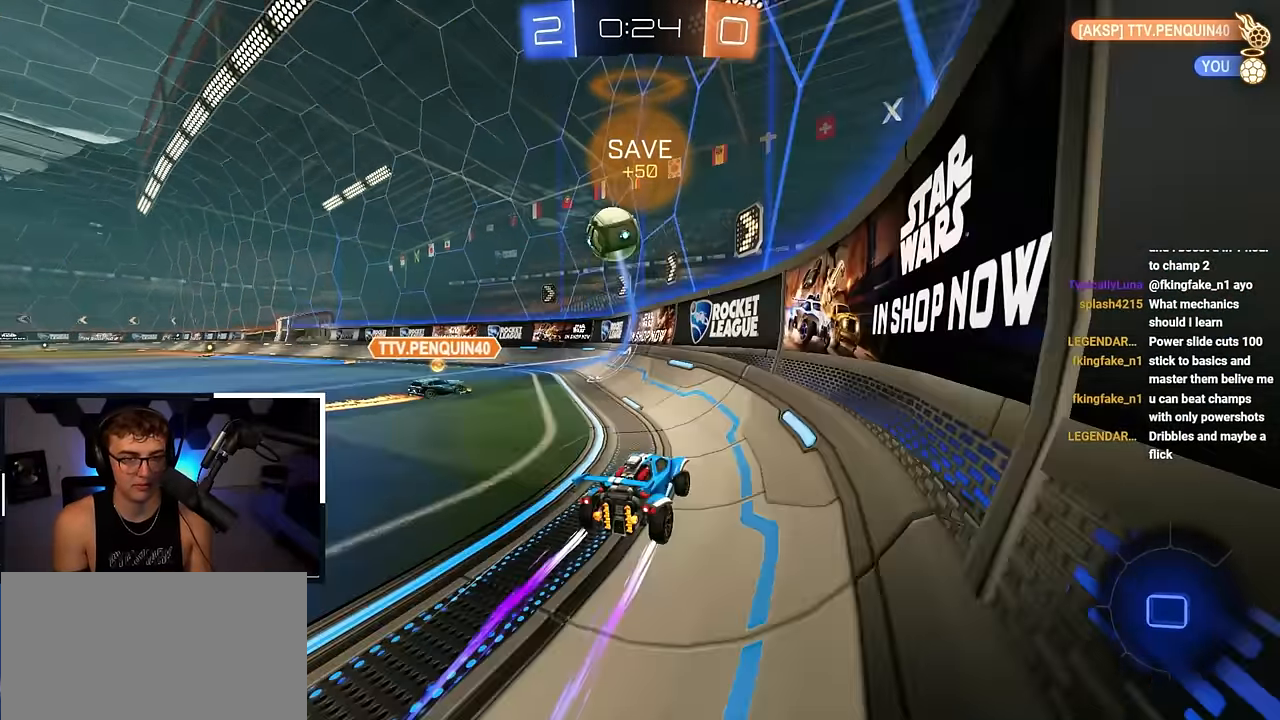
{"buttons": [], "left_stick": "up", "right_stick": "center", "events": [[150, "L2", "up"]]}
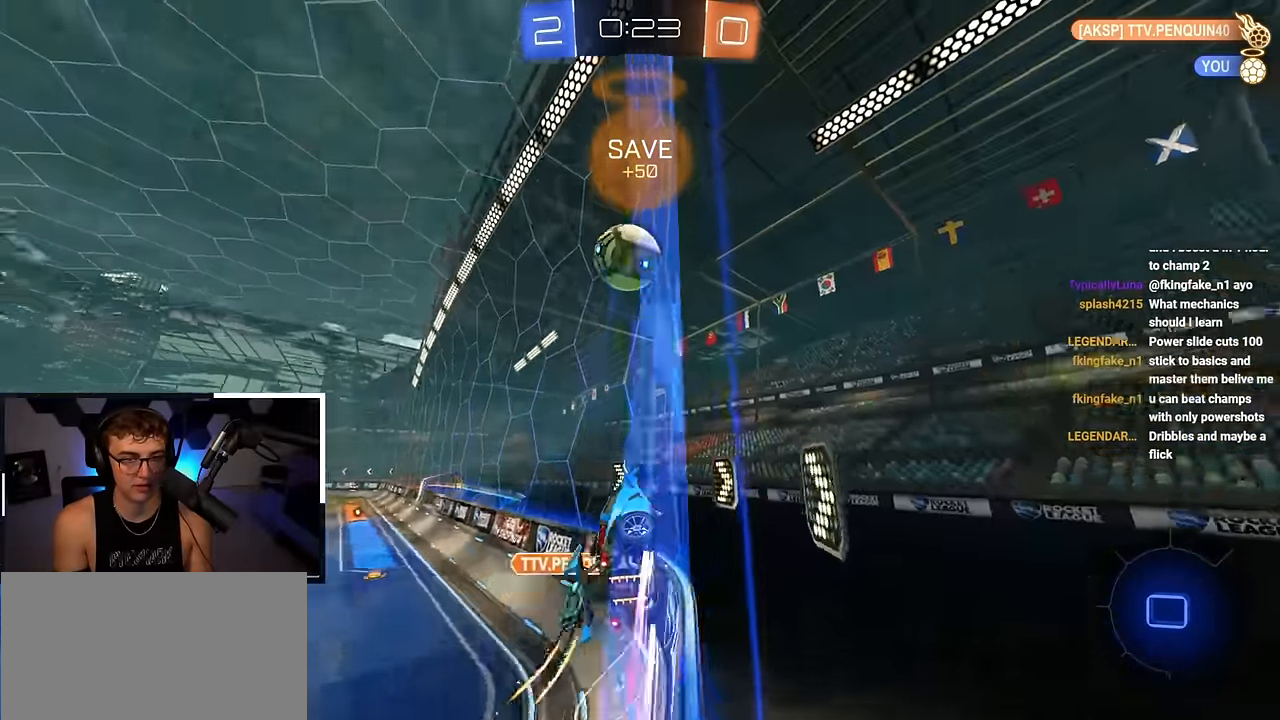
{"buttons": ["L2"], "left_stick": "up", "right_stick": "center", "events": [[100, "L2", "down"]]}
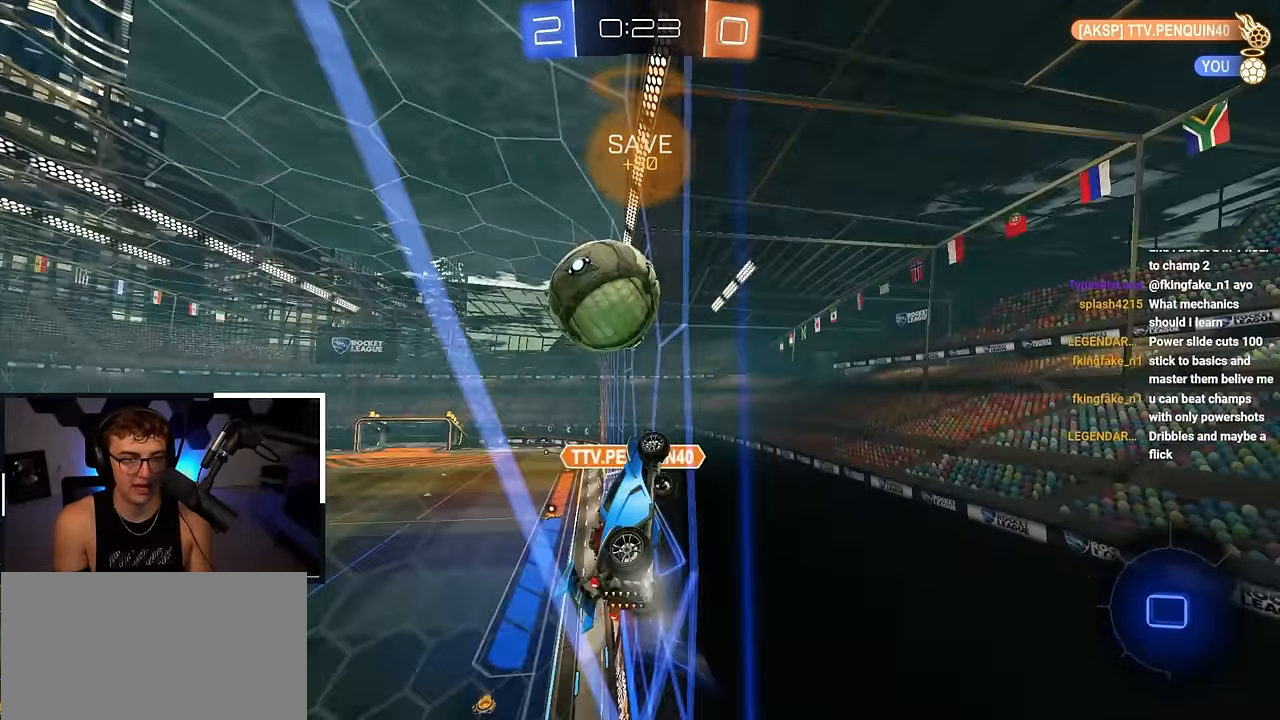
{"buttons": ["L2"], "left_stick": "up", "right_stick": "center", "events": []}
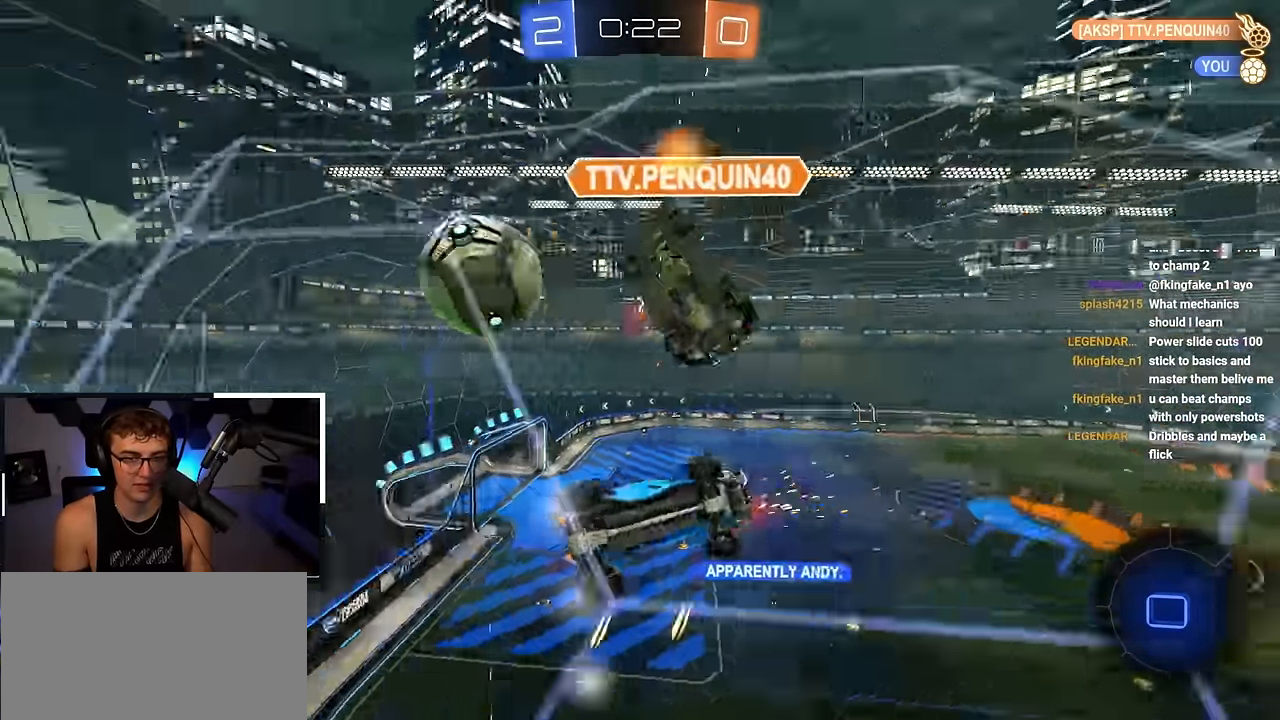
{"buttons": ["L2"], "left_stick": "up", "right_stick": "center", "events": [[167, "TRIANGLE", "down"], [283, "TRIANGLE", "up"]]}
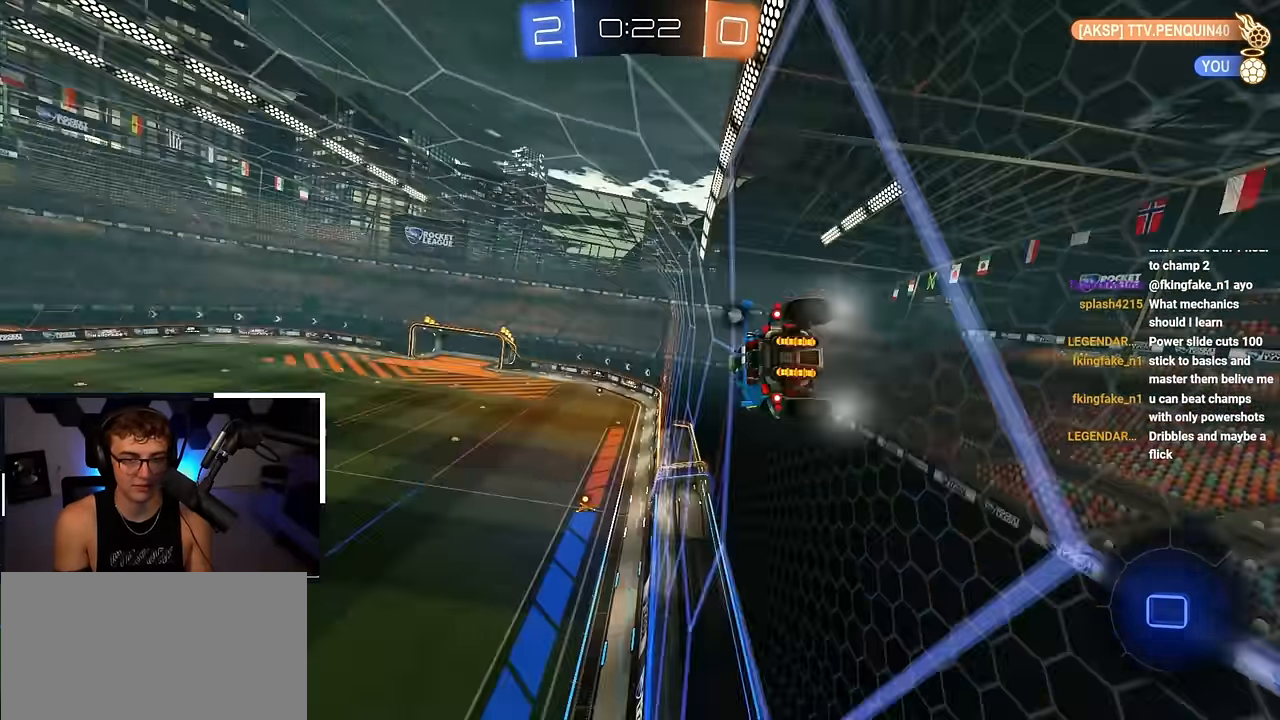
{"buttons": ["L2"], "left_stick": "up", "right_stick": "center", "events": []}
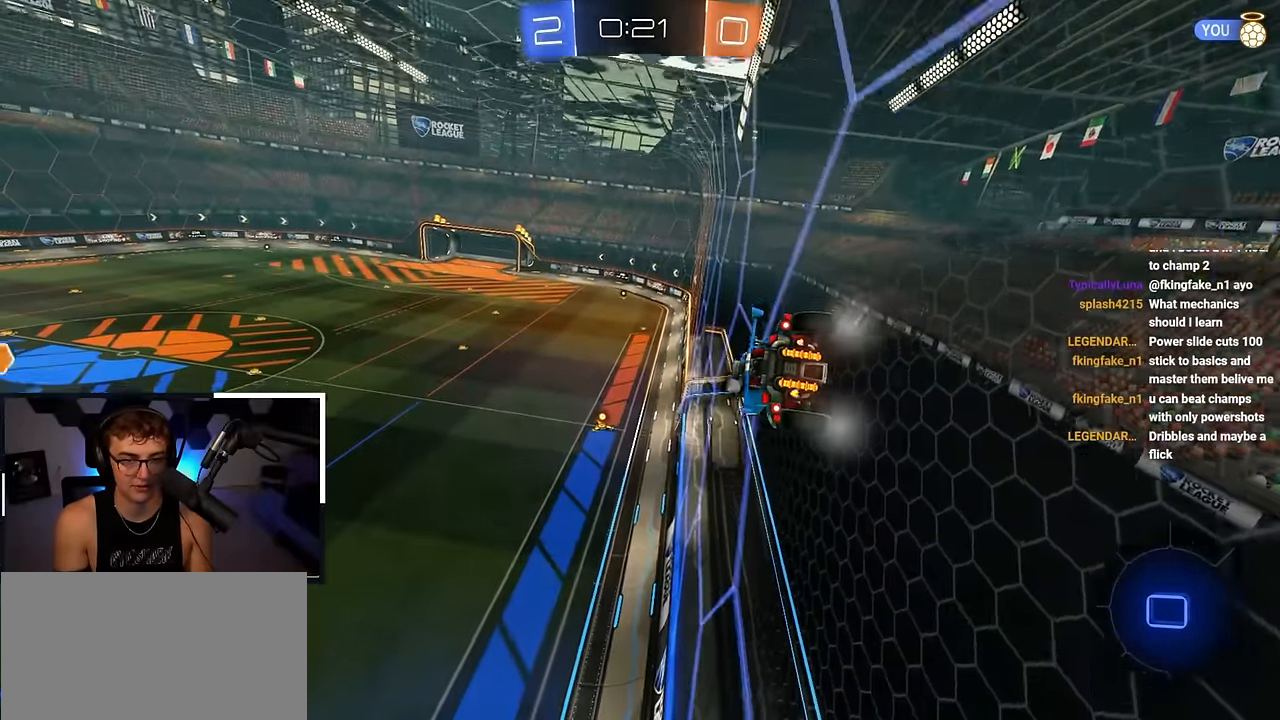
{"buttons": ["L2"], "left_stick": "up", "right_stick": "center", "events": []}
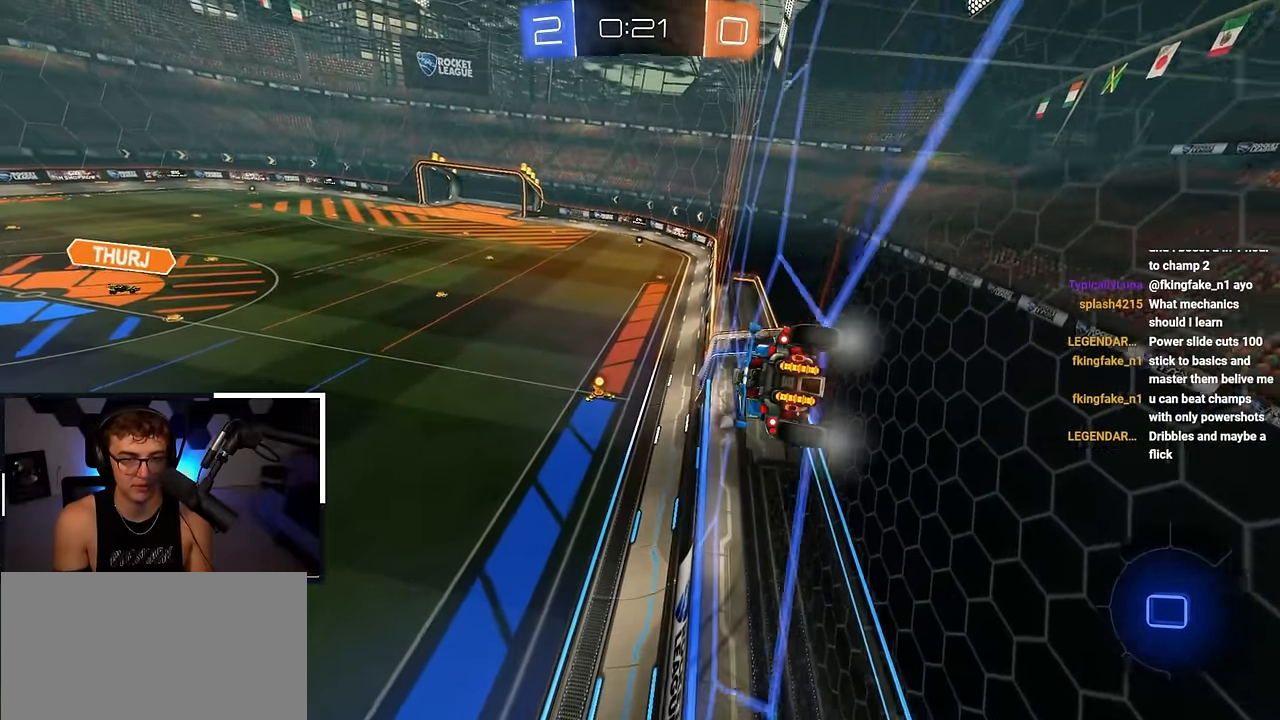
{"buttons": [], "left_stick": "down-right", "right_stick": "center", "events": [[183, "CROSS", "down"], [183, "R1", "down"], [233, "SQUARE", "down"], [233, "TRIANGLE", "down"], [250, "left_stick", "down-right"], [317, "L2", "up"], [333, "CROSS", "up"], [450, "R1", "up"], [450, "SQUARE", "up"], [450, "TRIANGLE", "up"]]}
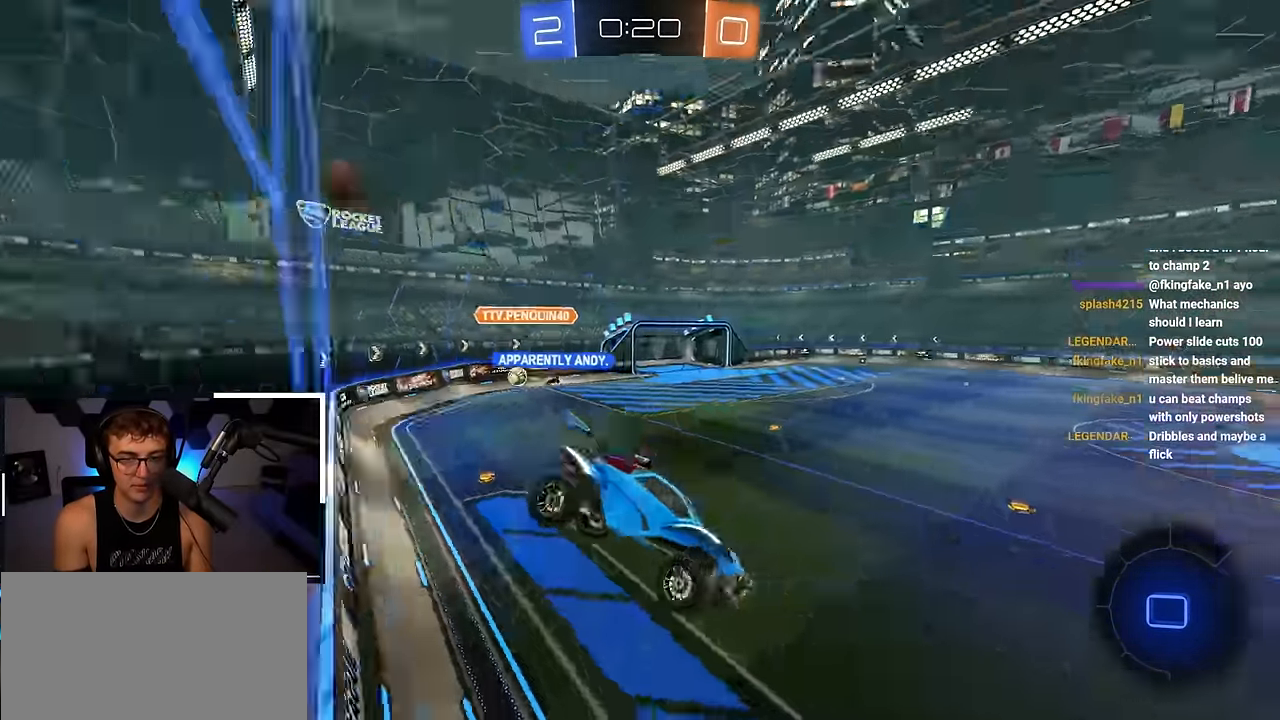
{"buttons": [], "left_stick": "up-left", "right_stick": "center", "events": [[50, "left_stick", "center"], [283, "left_stick", "up-left"], [350, "CROSS", "down"], [433, "CROSS", "up"]]}
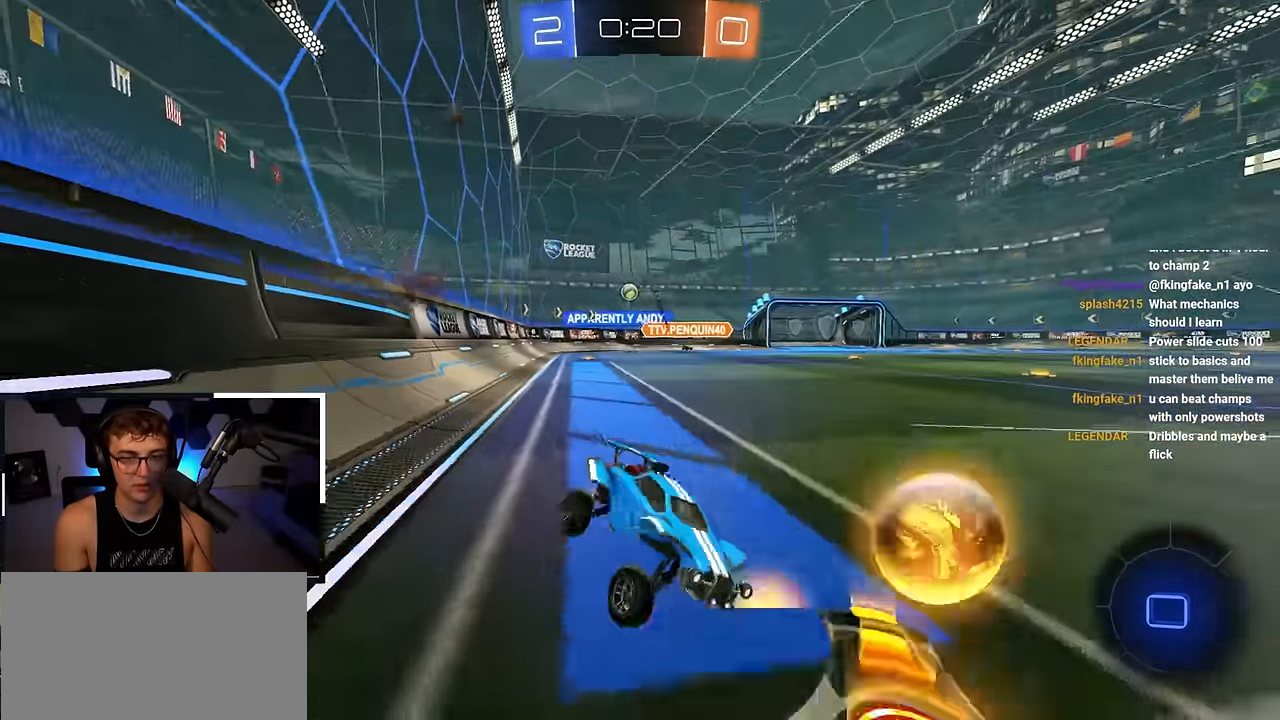
{"buttons": [], "left_stick": "up-left", "right_stick": "center", "events": [[83, "R1", "down"], [217, "R1", "up"]]}
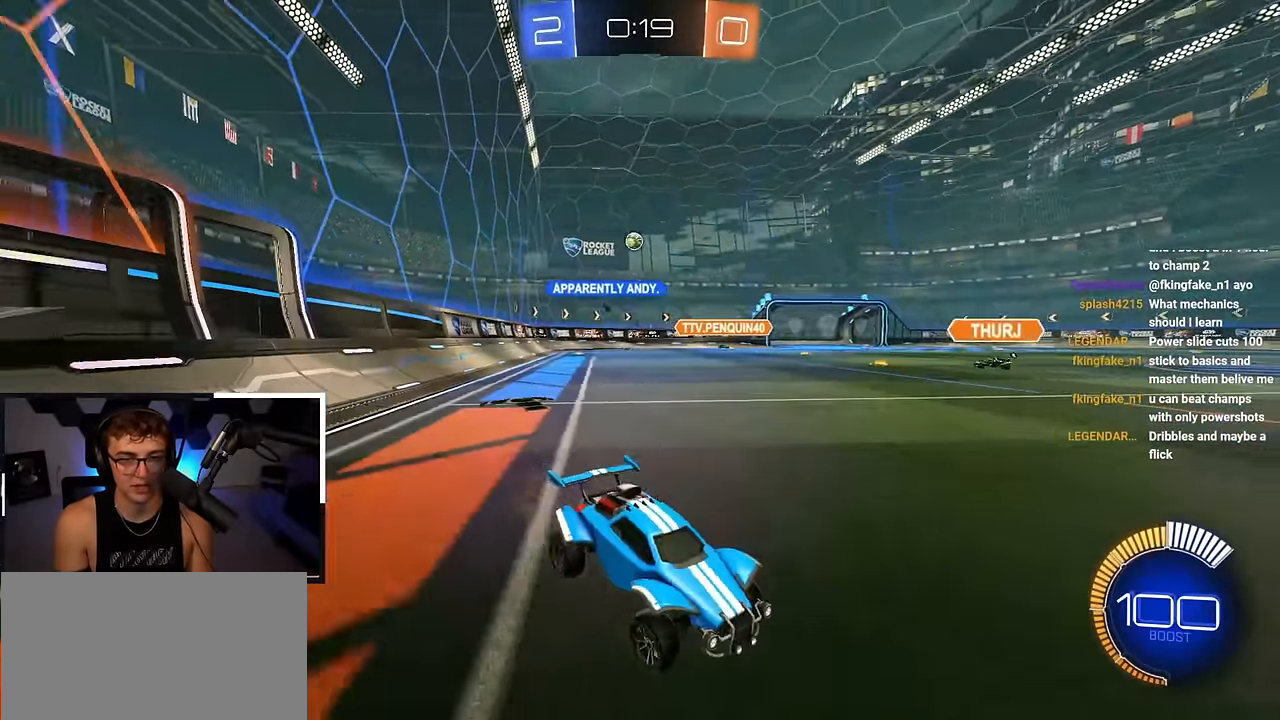
{"buttons": ["L2"], "left_stick": "up-left", "right_stick": "center", "events": [[67, "R1", "down"], [150, "R1", "up"], [250, "L2", "down"]]}
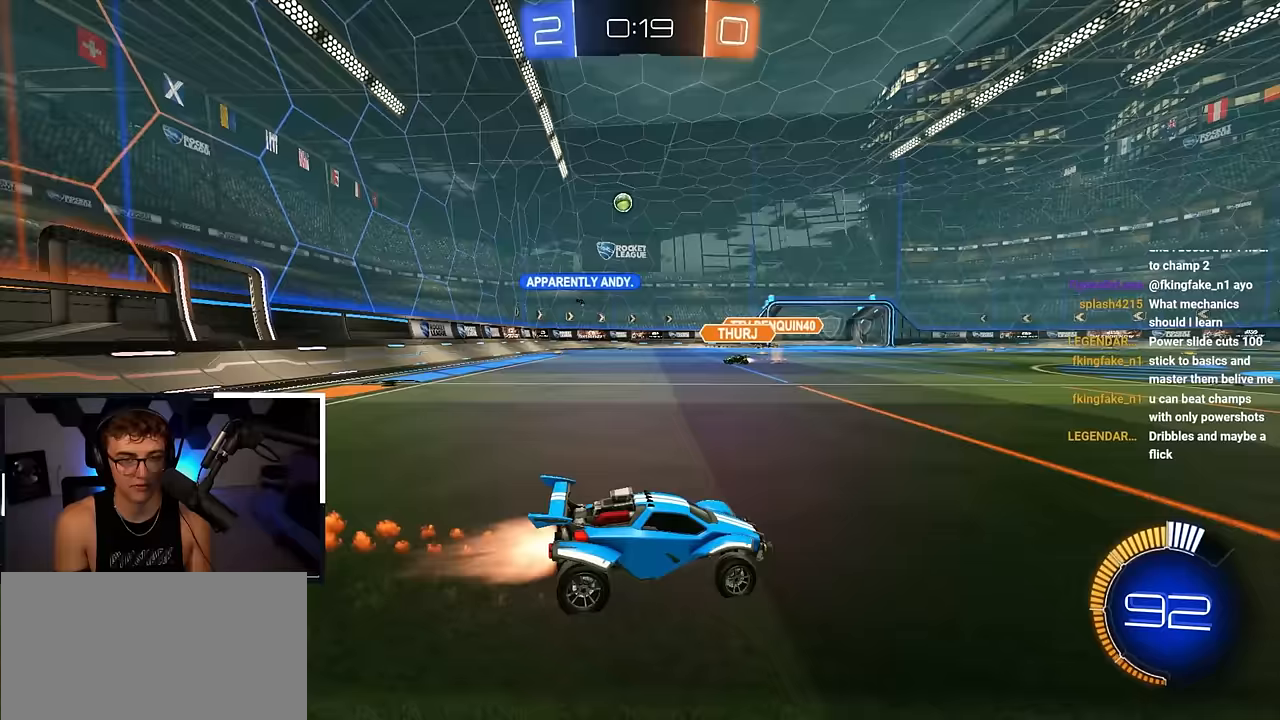
{"buttons": ["L2"], "left_stick": "up", "right_stick": "center", "events": [[133, "L2", "up"], [350, "left_stick", "up"], [450, "L2", "down"]]}
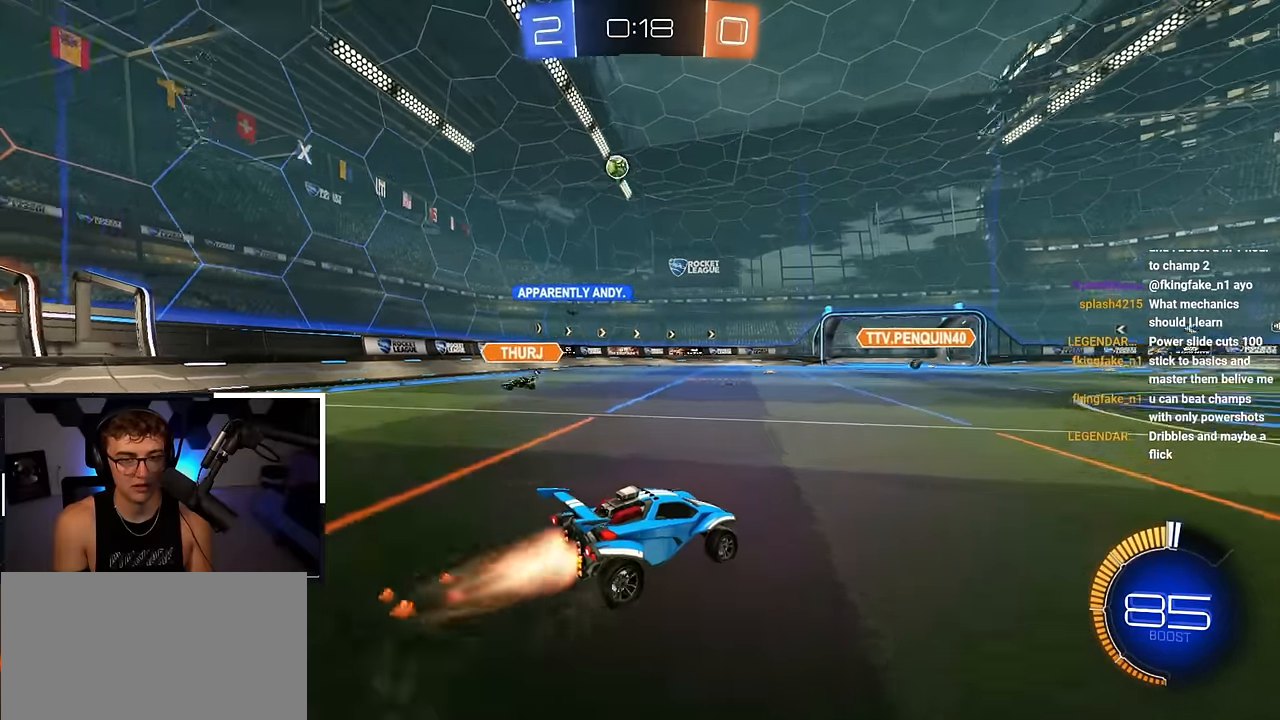
{"buttons": ["L2"], "left_stick": "up", "right_stick": "center", "events": [[133, "TRIANGLE", "down"], [233, "TRIANGLE", "up"]]}
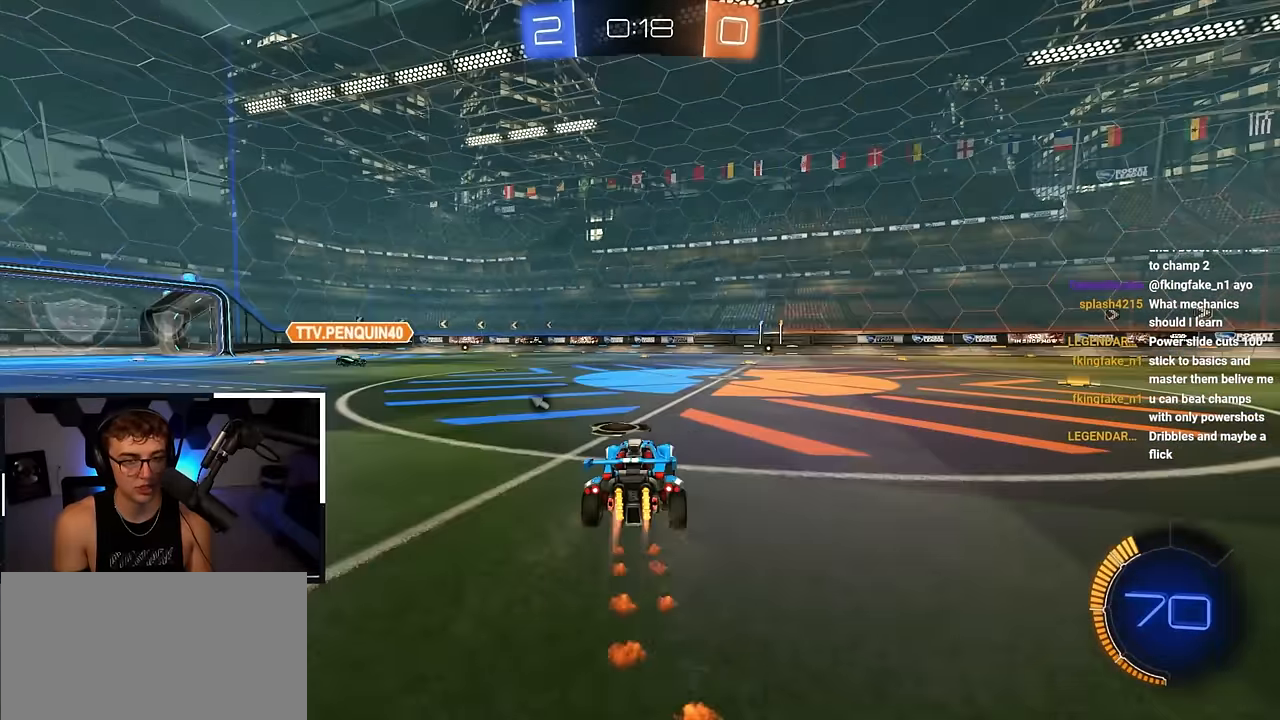
{"buttons": [], "left_stick": "up-right", "right_stick": "center", "events": [[350, "L2", "up"], [500, "left_stick", "up-right"]]}
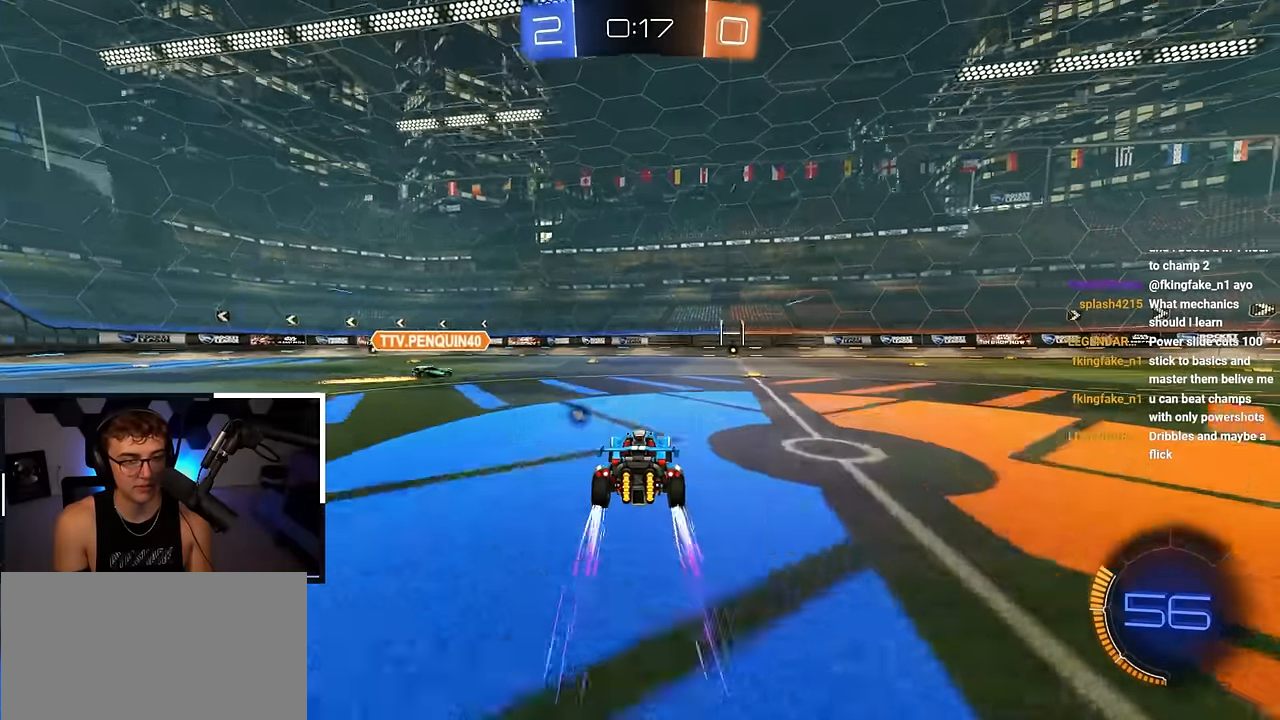
{"buttons": [], "left_stick": "up", "right_stick": "center", "events": [[200, "left_stick", "up"], [400, "TRIANGLE", "down"], [500, "TRIANGLE", "up"]]}